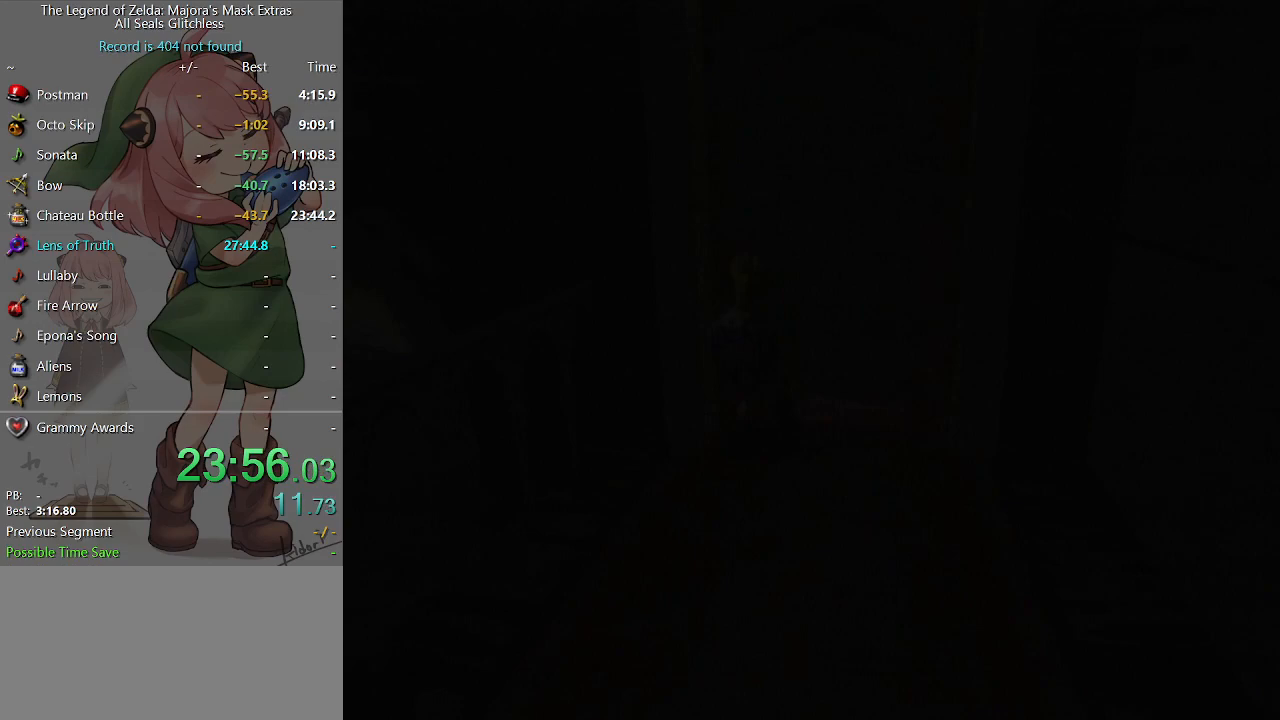
Gameplay with a controller (Nintendo layout); each line is a JSON object with the inputs held at the frame after it. "events" lists button and stick changes between this image and that frame as [ms after this image, input, new state], when the widget could be followed in between. Not read: L3 R3.
{"buttons": [], "left_stick": "center", "right_stick": "center", "events": []}
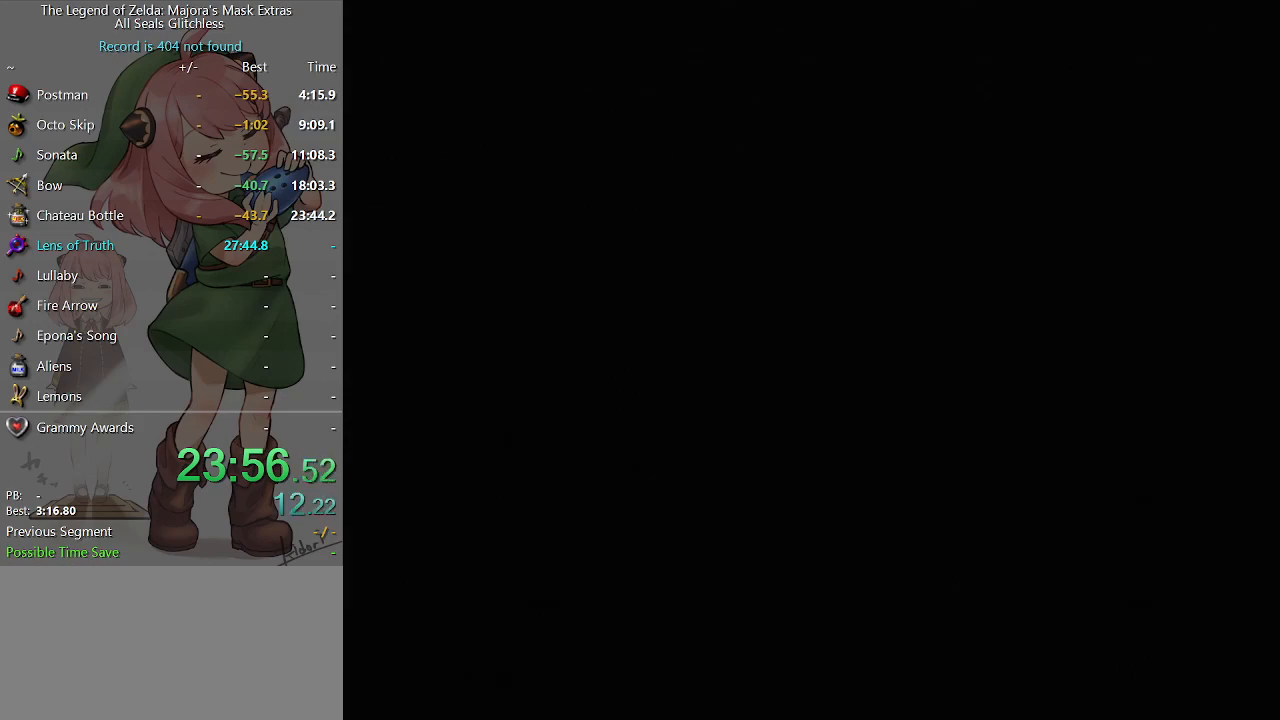
{"buttons": [], "left_stick": "center", "right_stick": "center", "events": []}
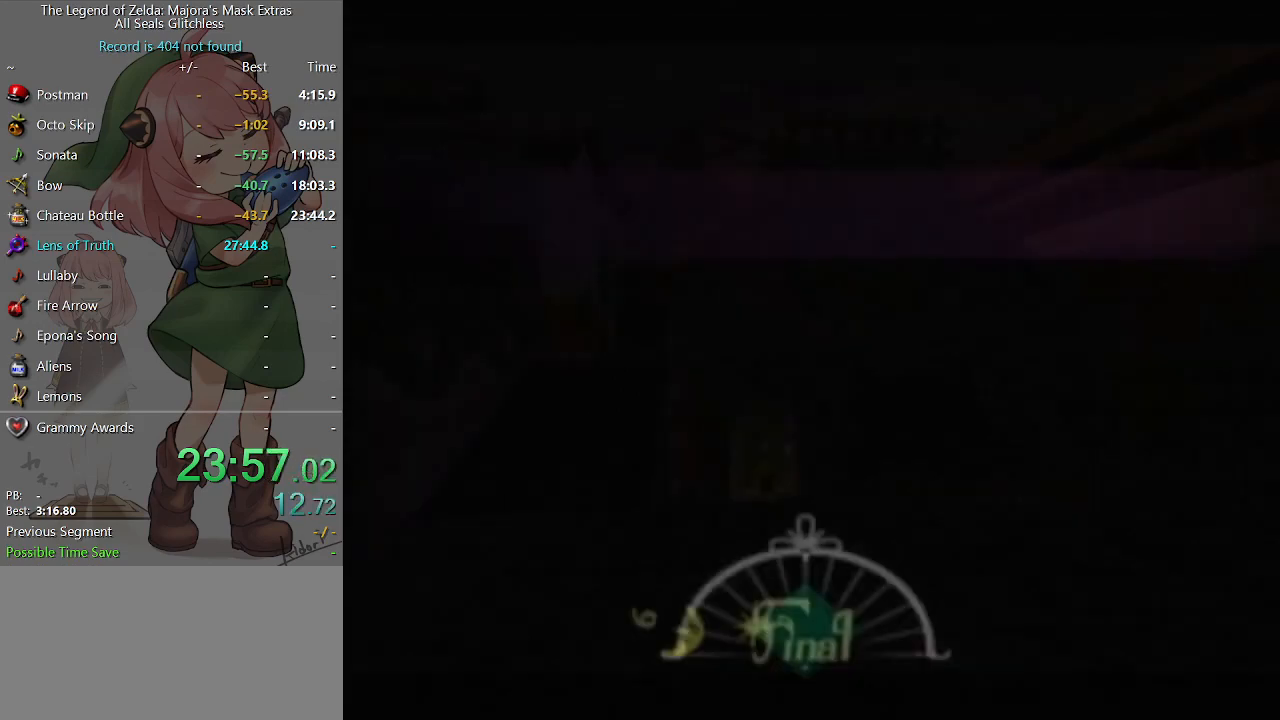
{"buttons": [], "left_stick": "left", "right_stick": "center", "events": [[333, "left_stick", "left"]]}
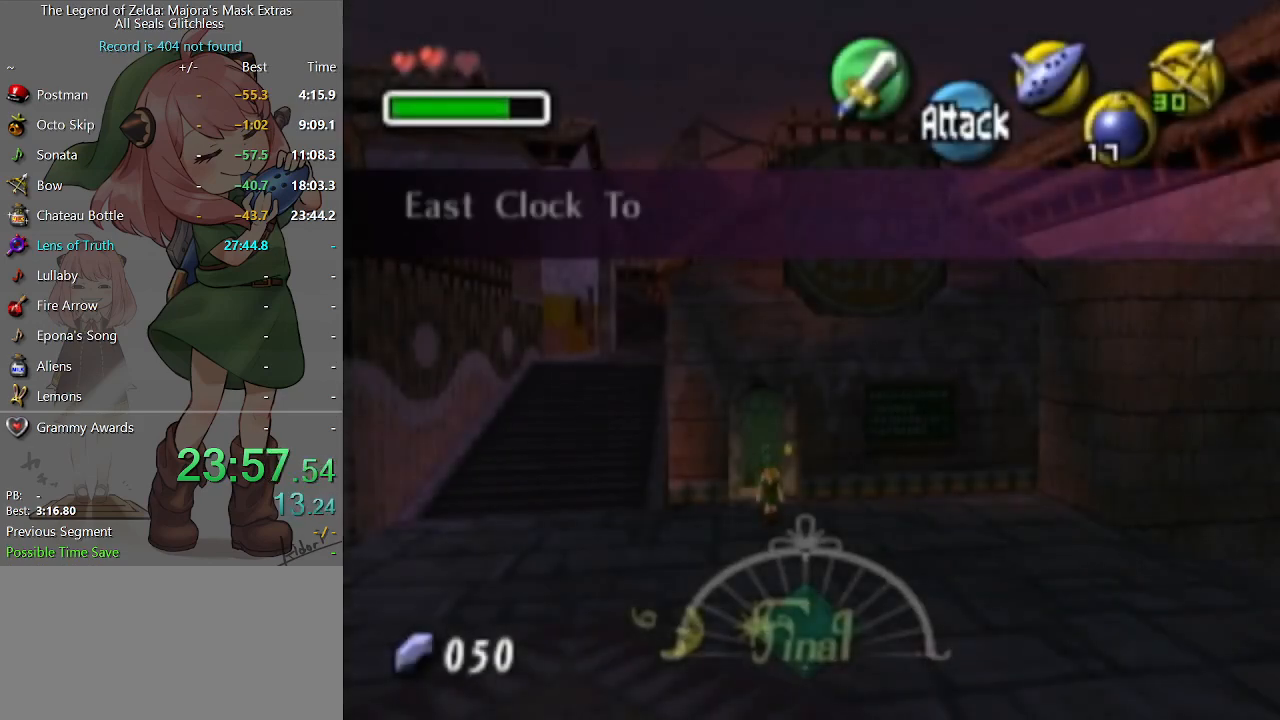
{"buttons": [], "left_stick": "up-left", "right_stick": "center", "events": [[100, "left_stick", "up-left"]]}
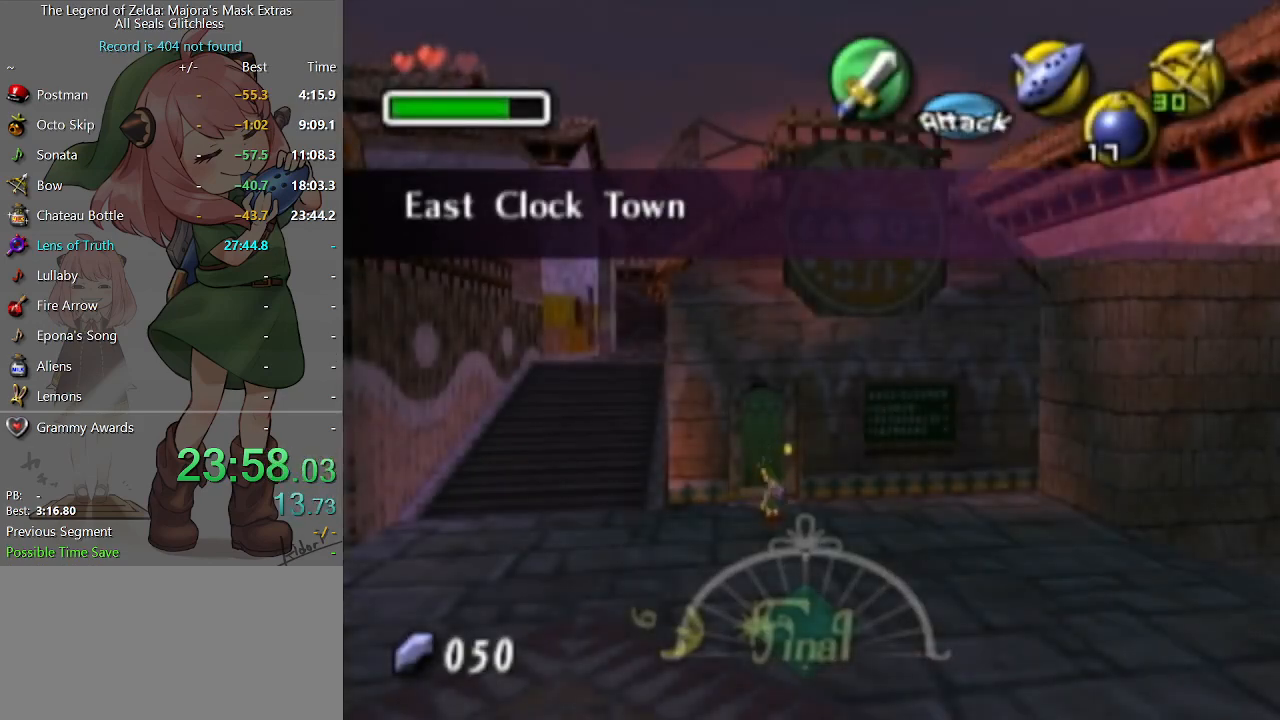
{"buttons": [], "left_stick": "up", "right_stick": "center", "events": [[500, "left_stick", "up"]]}
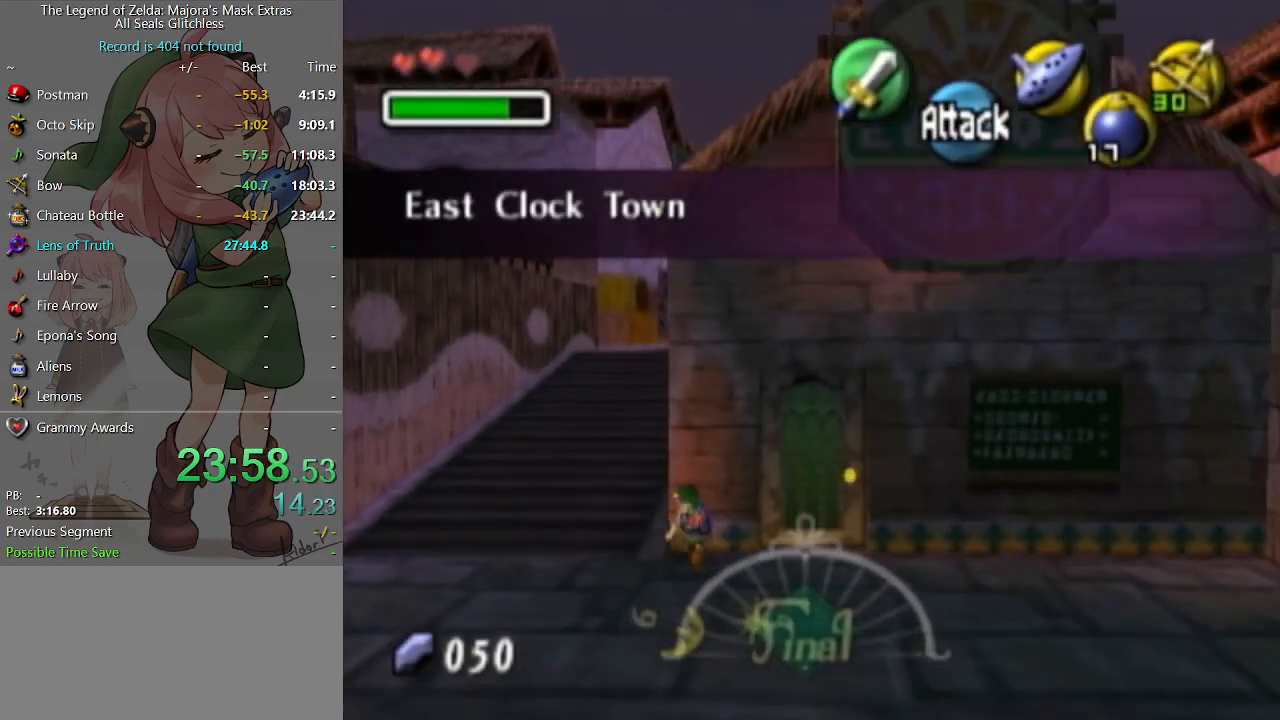
{"buttons": [], "left_stick": "up-left", "right_stick": "center", "events": [[400, "left_stick", "up-left"]]}
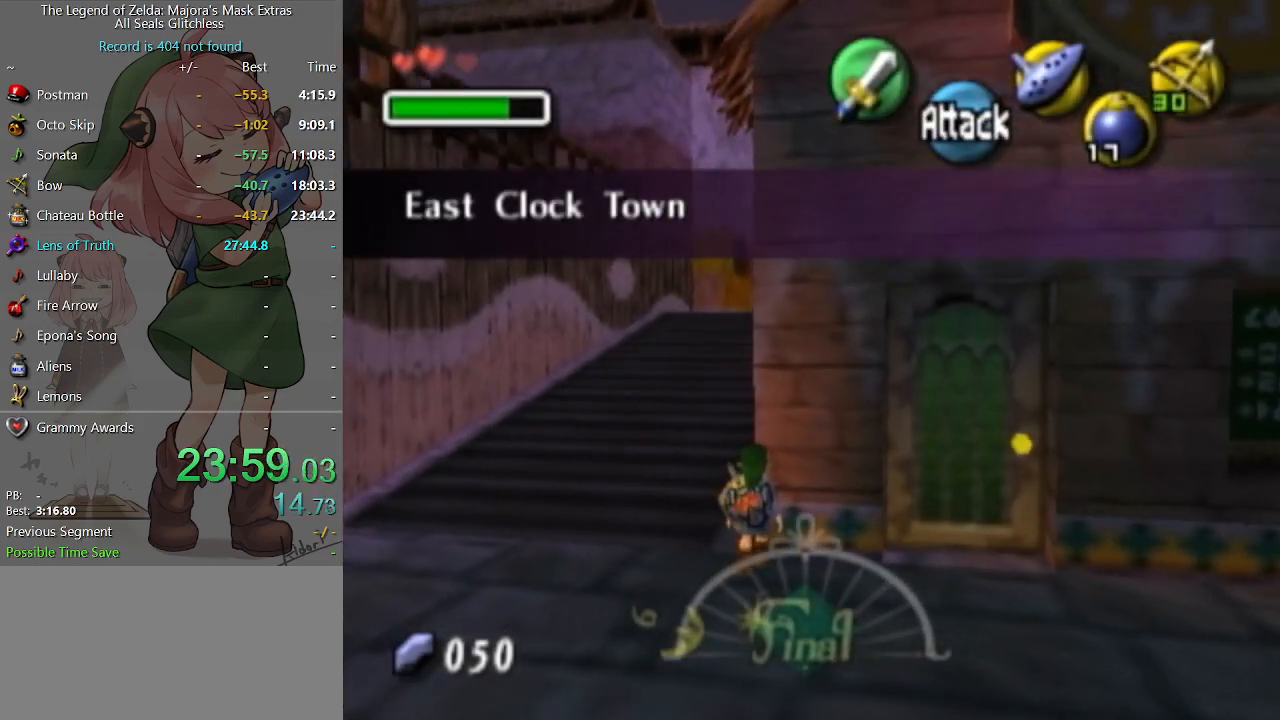
{"buttons": [], "left_stick": "up", "right_stick": "center", "events": [[100, "left_stick", "up"], [233, "left_stick", "up-right"], [333, "A", "down"], [367, "L1", "down"], [433, "A", "up"], [433, "left_stick", "up"], [500, "L1", "up"]]}
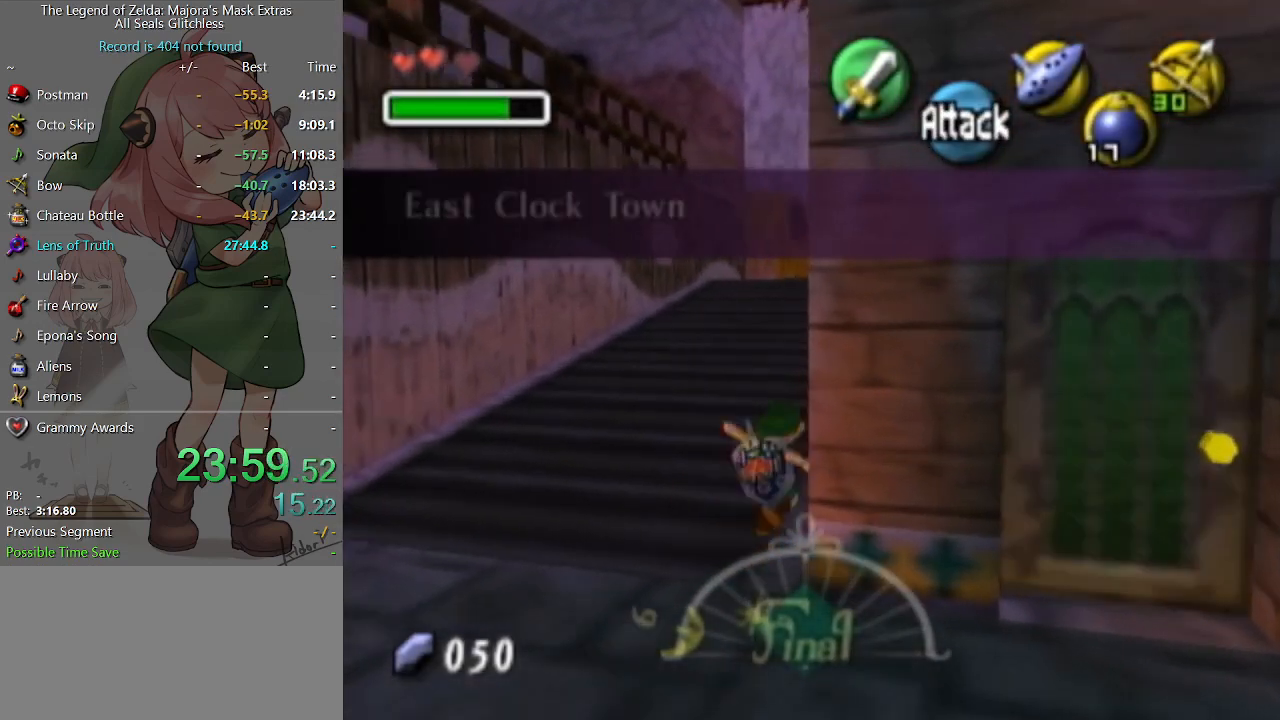
{"buttons": [], "left_stick": "up", "right_stick": "center", "events": []}
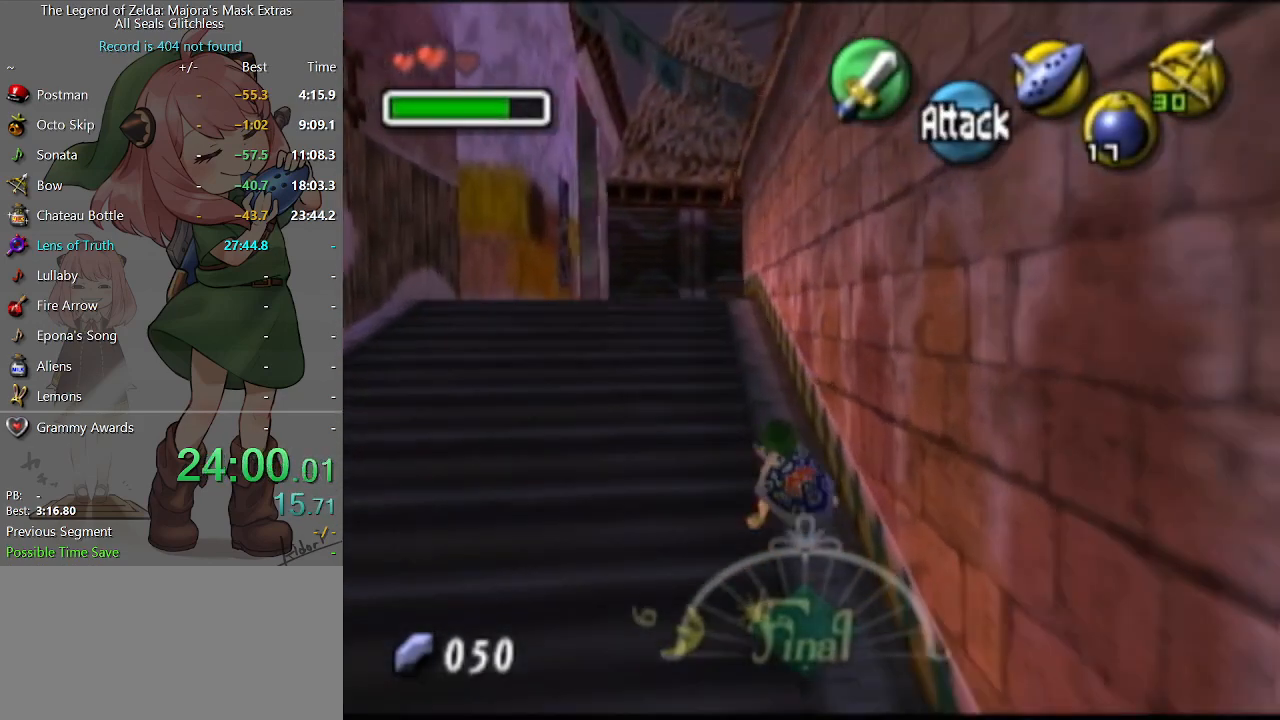
{"buttons": [], "left_stick": "up", "right_stick": "center", "events": [[167, "A", "down"], [233, "L1", "down"], [267, "A", "up"], [300, "L1", "up"]]}
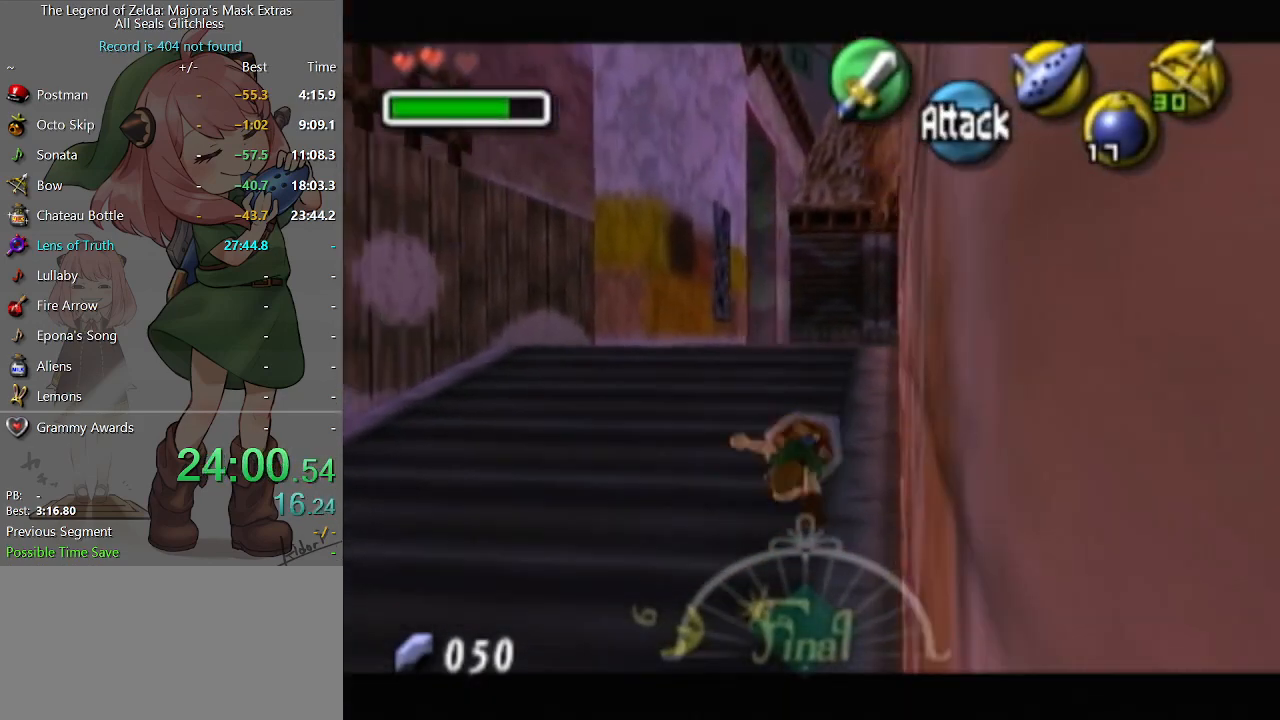
{"buttons": ["A"], "left_stick": "up", "right_stick": "center", "events": [[500, "A", "down"]]}
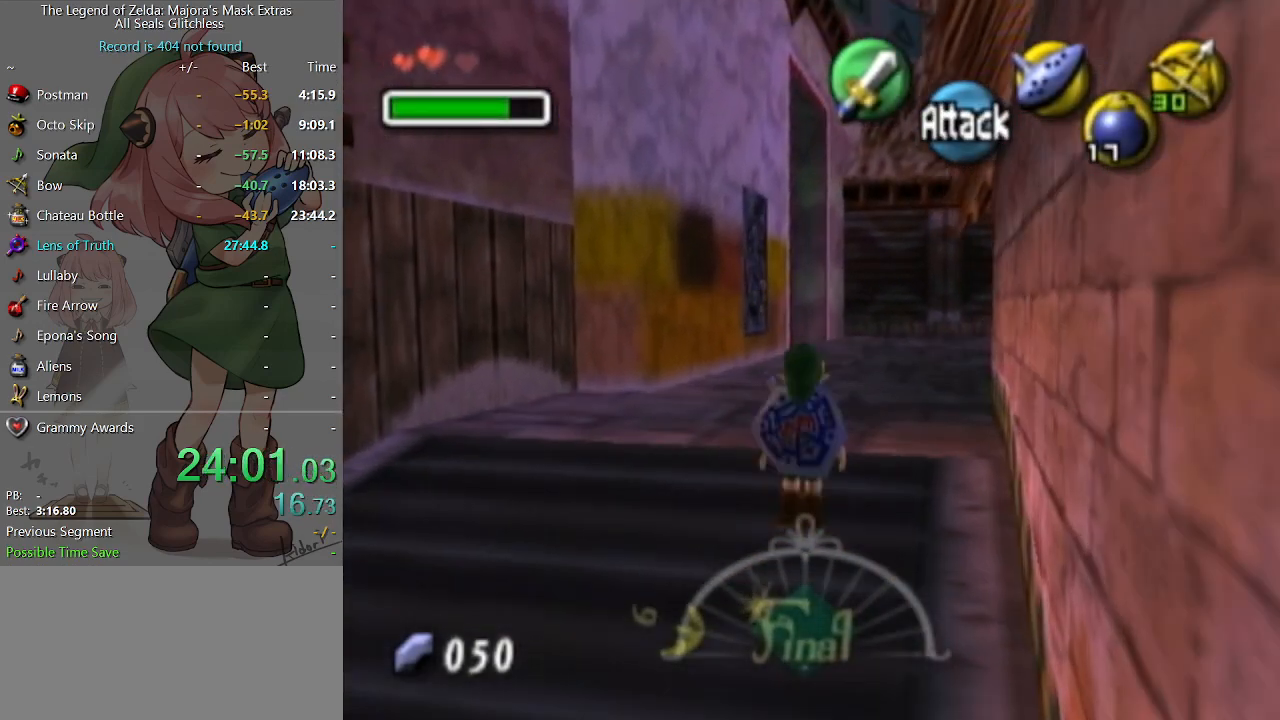
{"buttons": [], "left_stick": "up", "right_stick": "center", "events": [[167, "A", "up"]]}
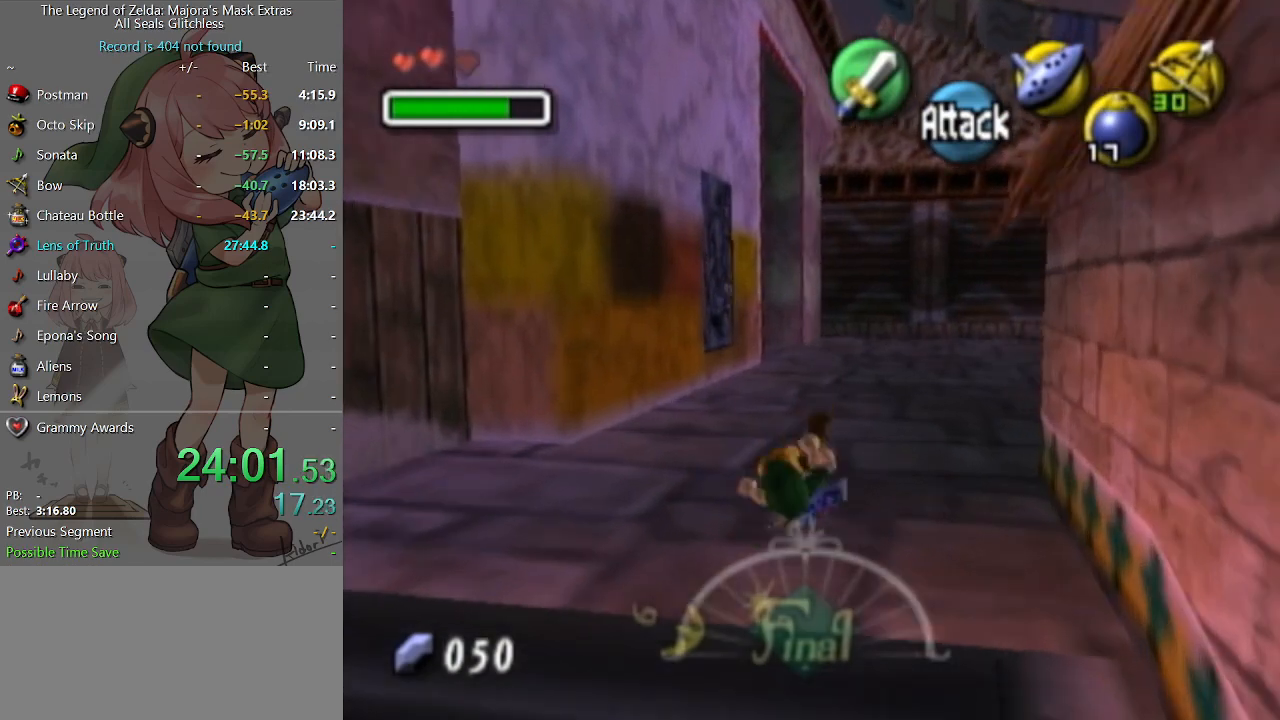
{"buttons": ["A"], "left_stick": "up", "right_stick": "center", "events": [[367, "A", "down"]]}
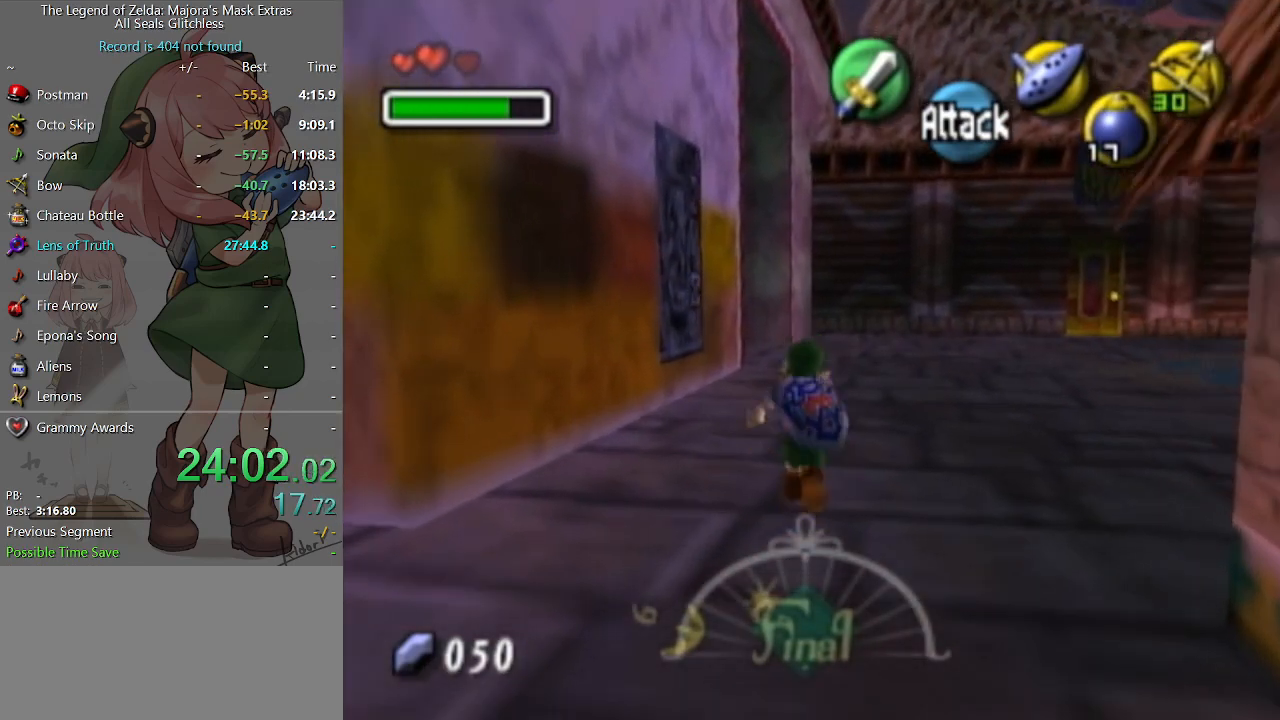
{"buttons": [], "left_stick": "up", "right_stick": "center", "events": [[67, "A", "up"]]}
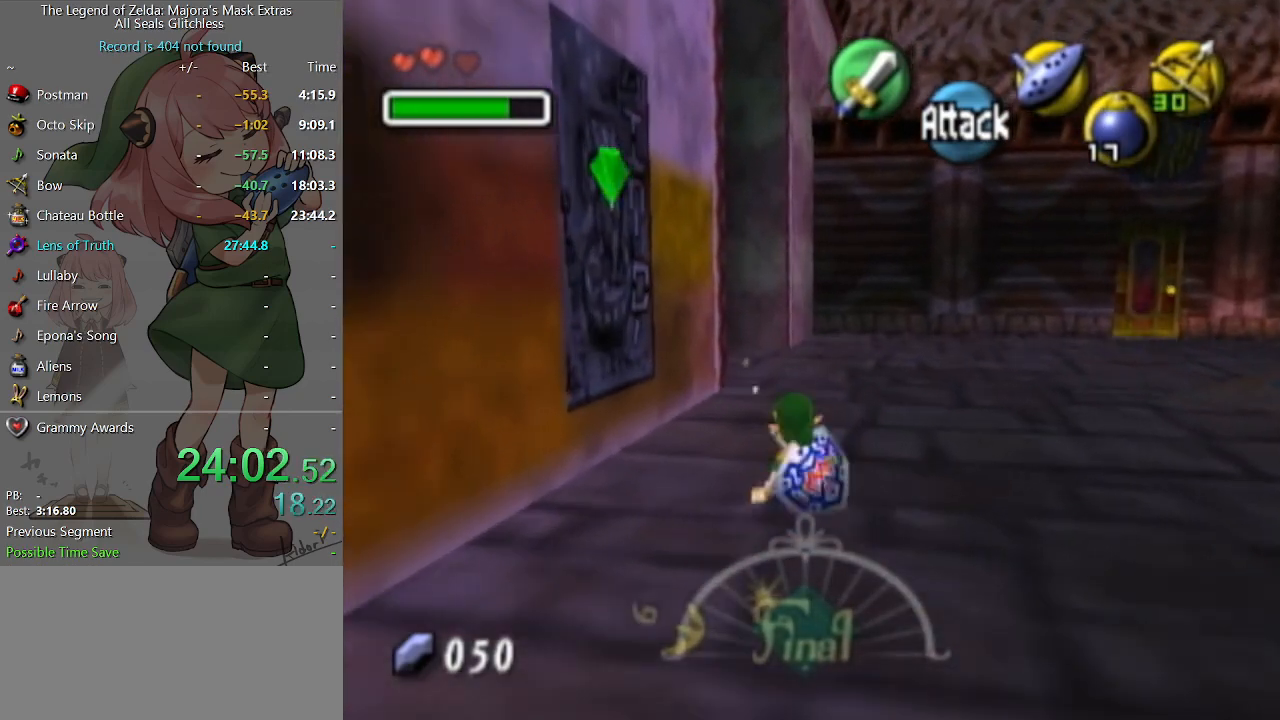
{"buttons": [], "left_stick": "up", "right_stick": "center", "events": [[167, "A", "down"], [367, "A", "up"]]}
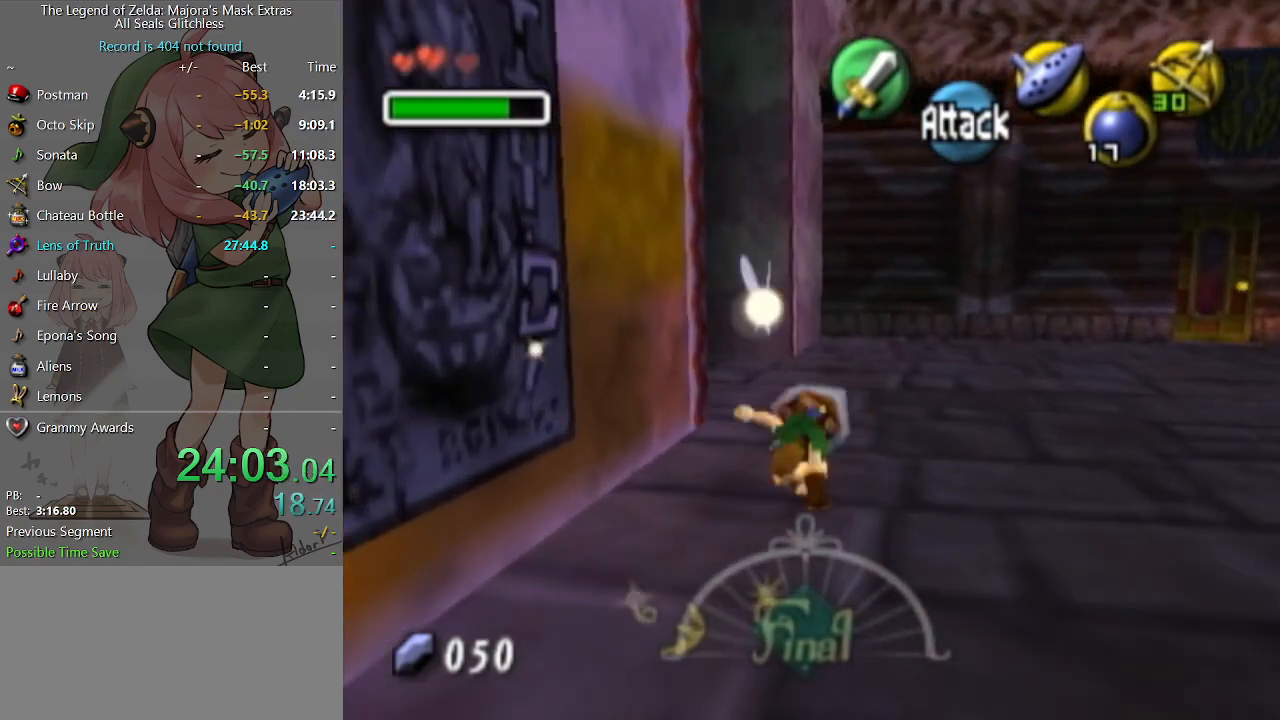
{"buttons": ["L1"], "left_stick": "left", "right_stick": "center", "events": [[367, "L1", "down"], [433, "A", "down"], [433, "left_stick", "left"], [467, "A", "up"]]}
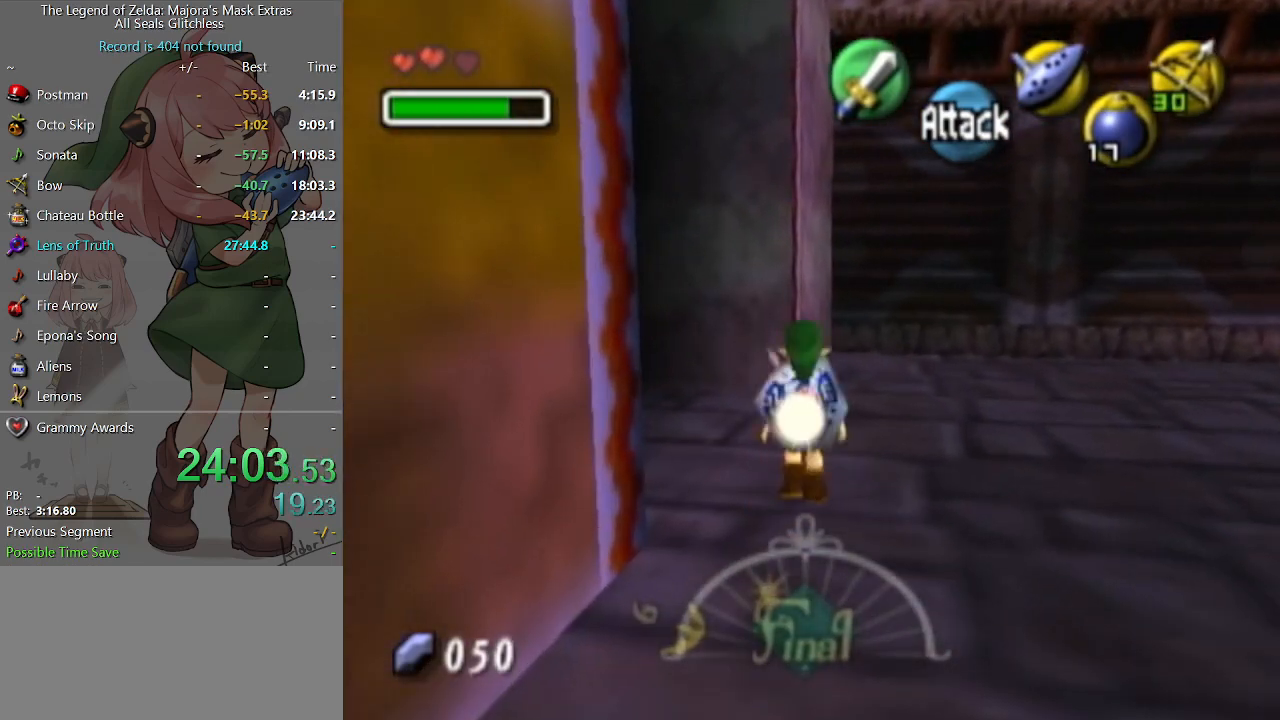
{"buttons": [], "left_stick": "up-left", "right_stick": "center", "events": [[67, "A", "down"], [167, "A", "up"], [400, "L1", "up"], [400, "left_stick", "up-left"]]}
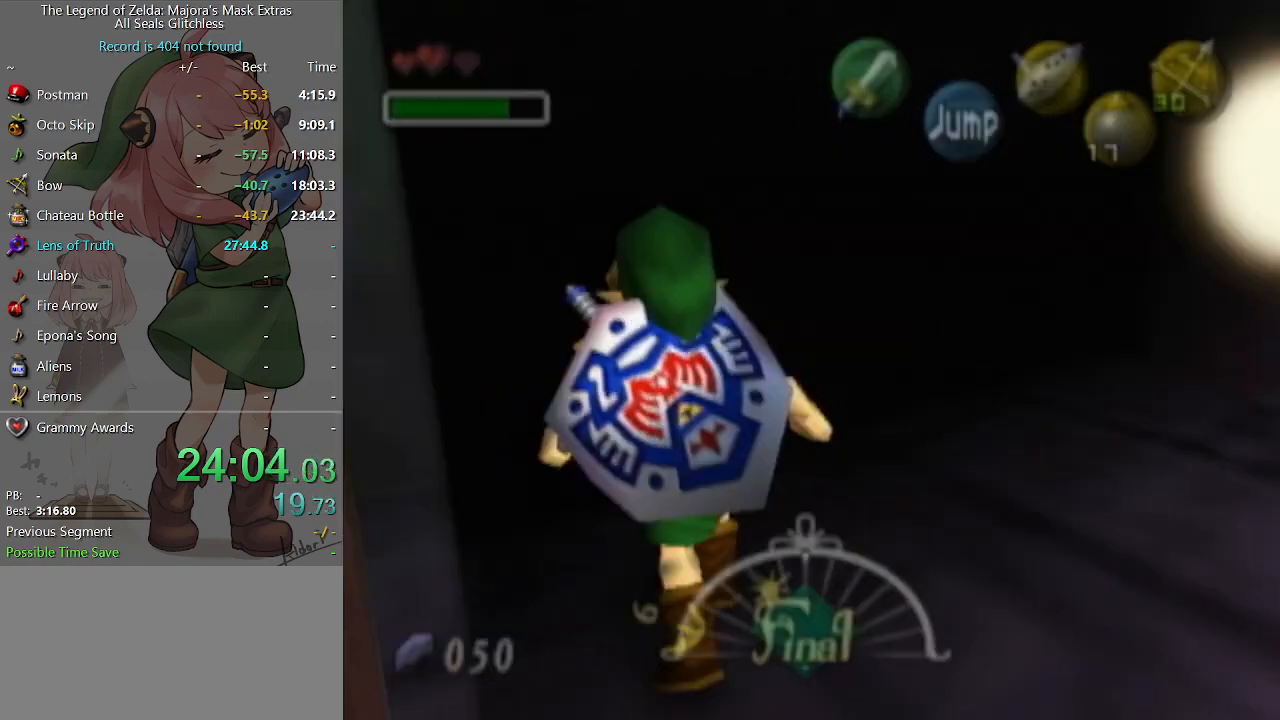
{"buttons": [], "left_stick": "center", "right_stick": "center", "events": [[200, "left_stick", "center"]]}
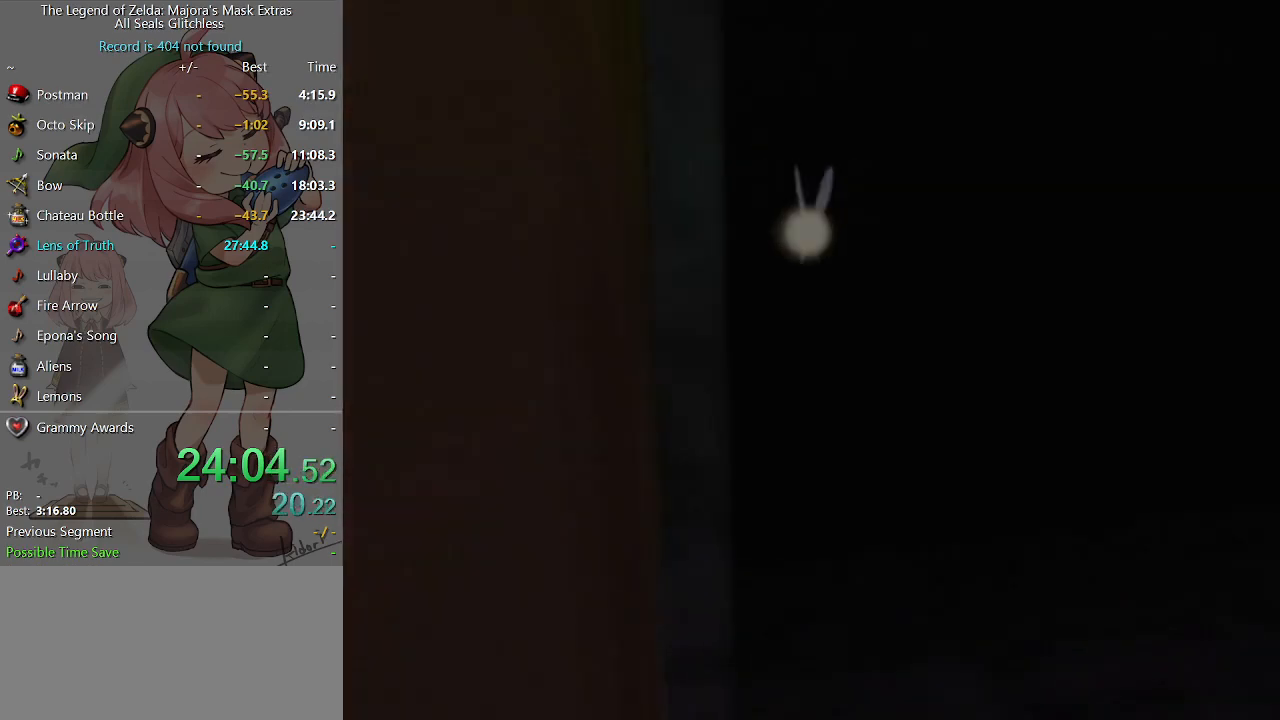
{"buttons": [], "left_stick": "center", "right_stick": "center", "events": []}
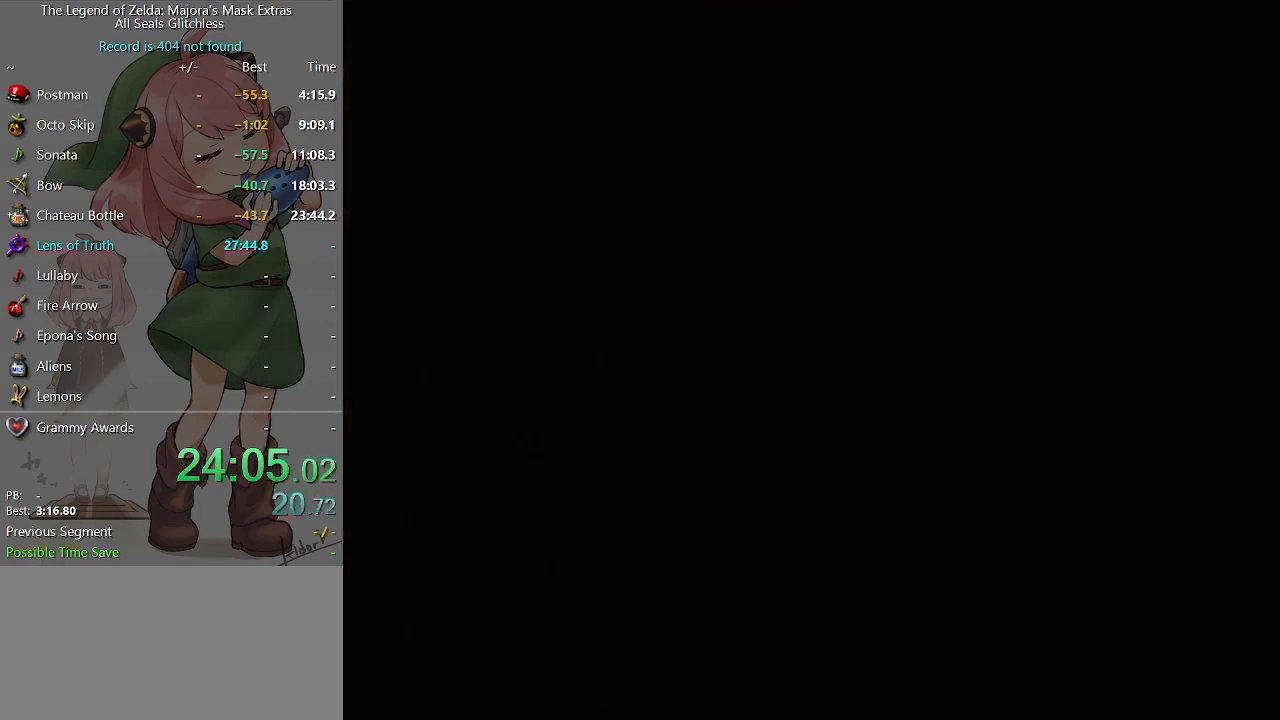
{"buttons": [], "left_stick": "center", "right_stick": "center", "events": []}
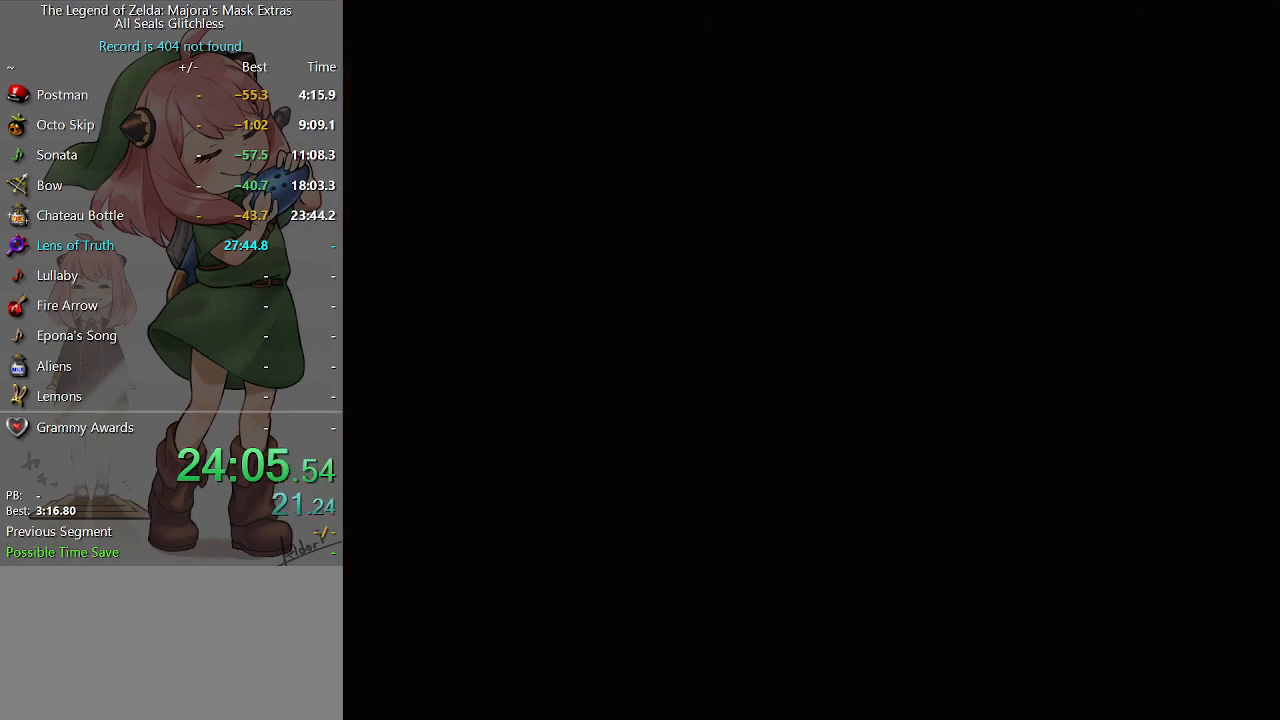
{"buttons": [], "left_stick": "up", "right_stick": "center", "events": [[300, "left_stick", "up"]]}
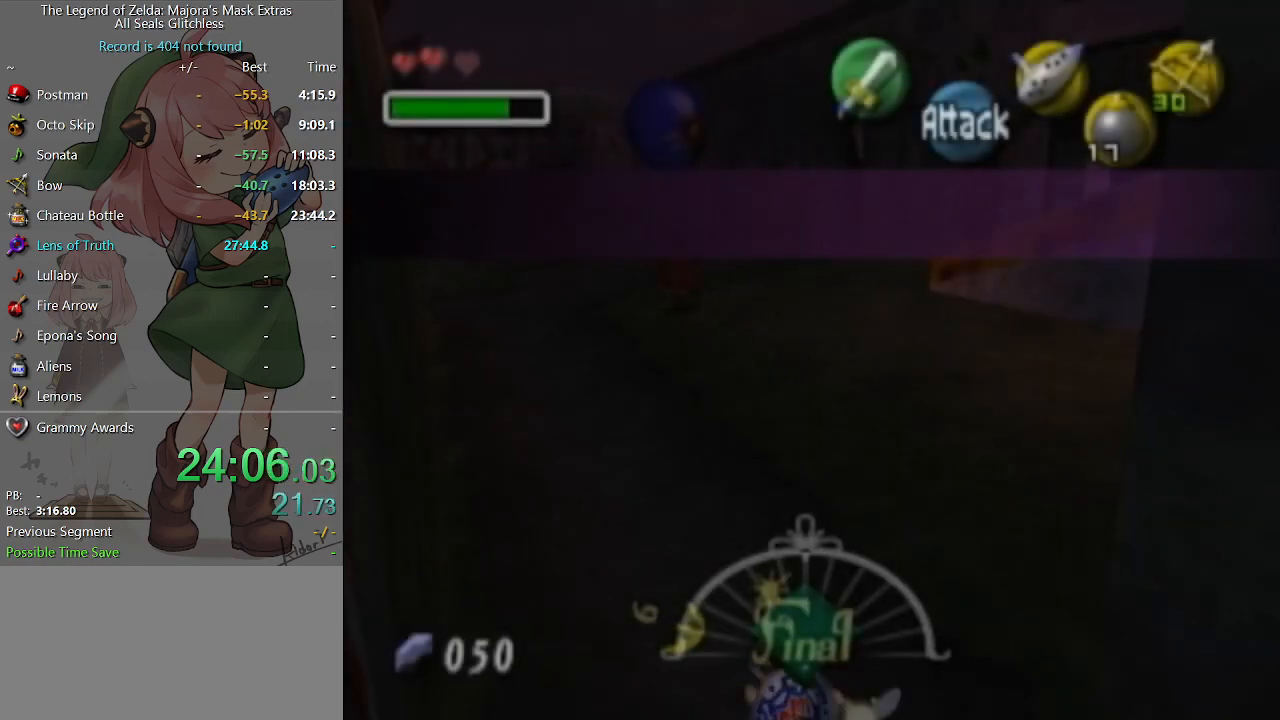
{"buttons": [], "left_stick": "up", "right_stick": "center", "events": []}
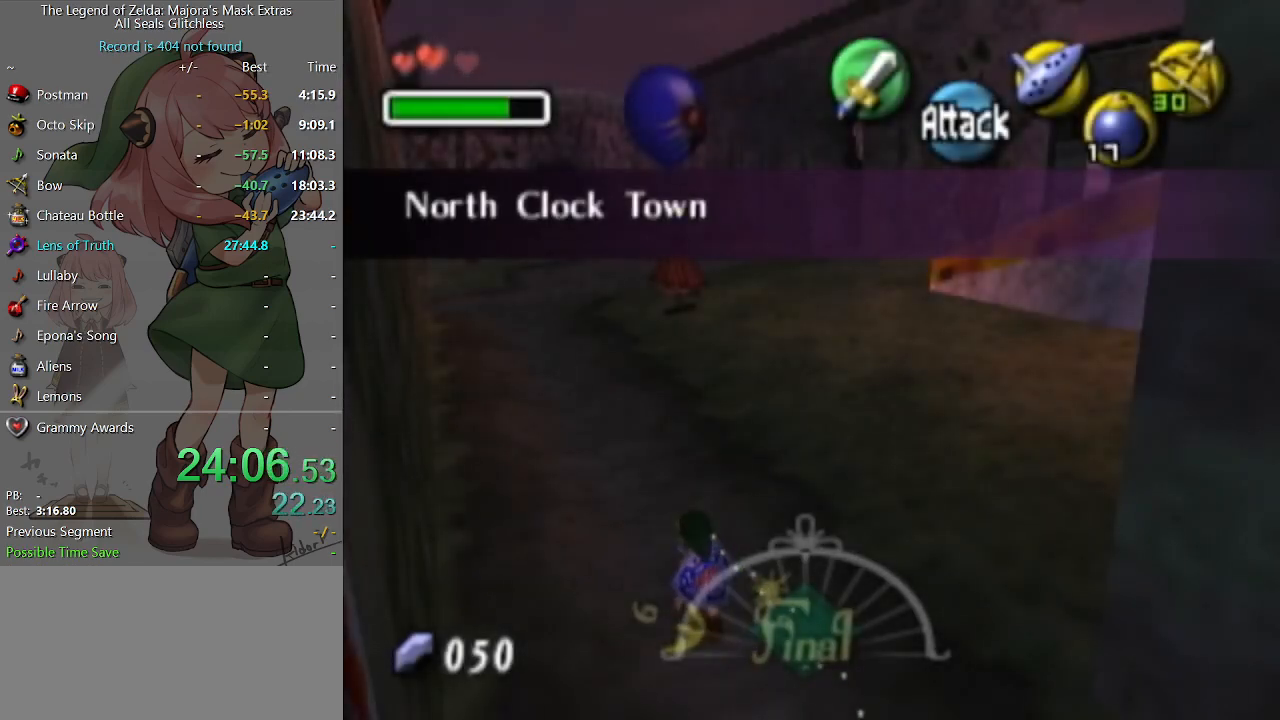
{"buttons": ["A"], "left_stick": "up", "right_stick": "center", "events": [[367, "A", "down"]]}
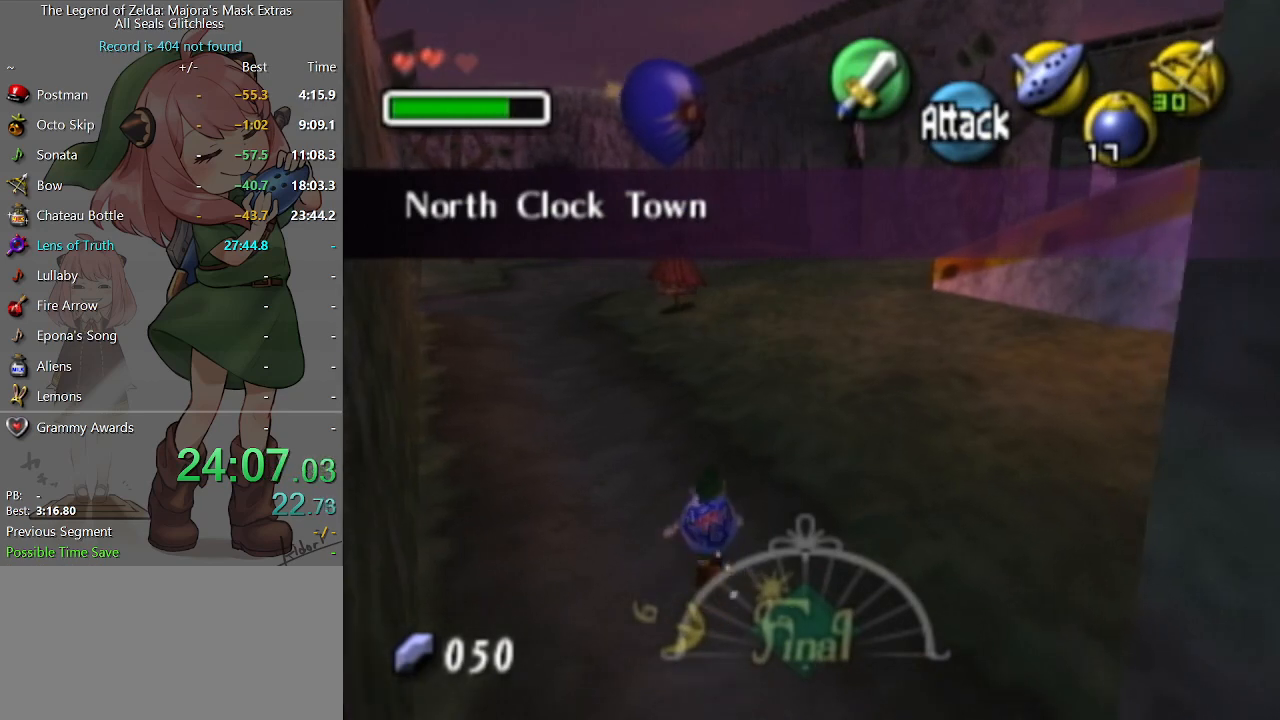
{"buttons": [], "left_stick": "up", "right_stick": "center", "events": [[67, "A", "up"]]}
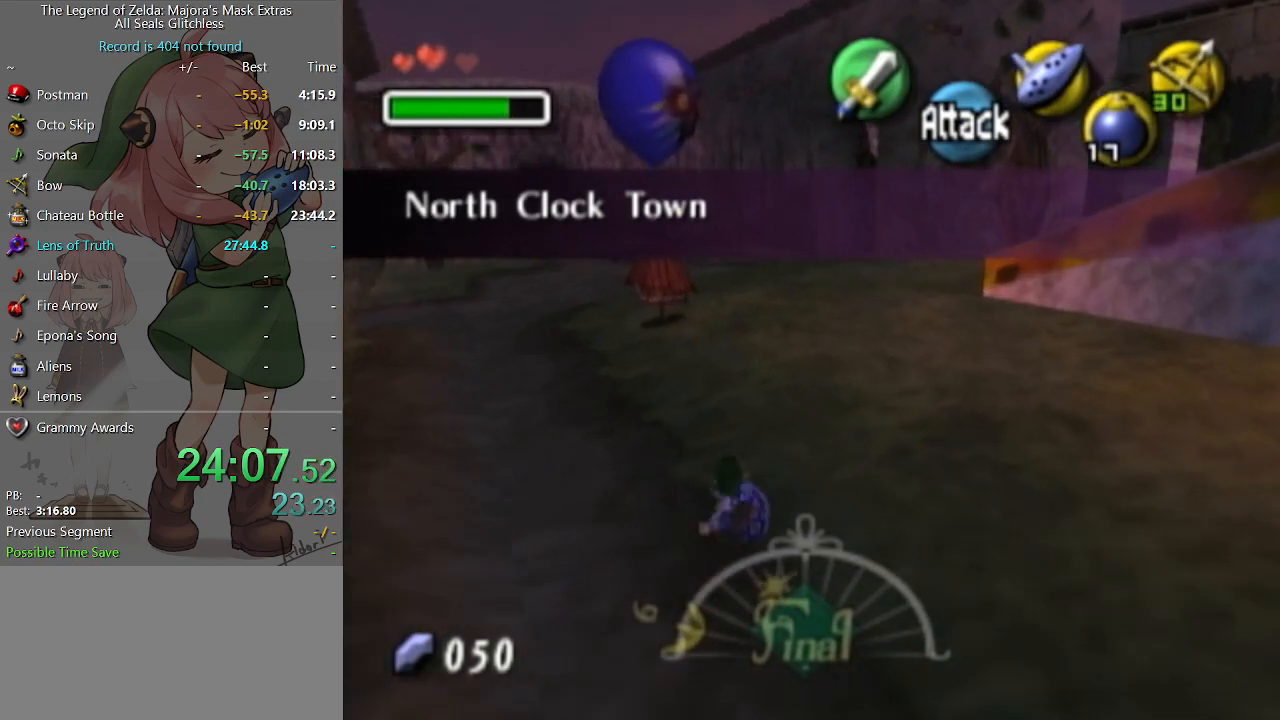
{"buttons": [], "left_stick": "up", "right_stick": "center", "events": [[200, "A", "down"], [367, "A", "up"]]}
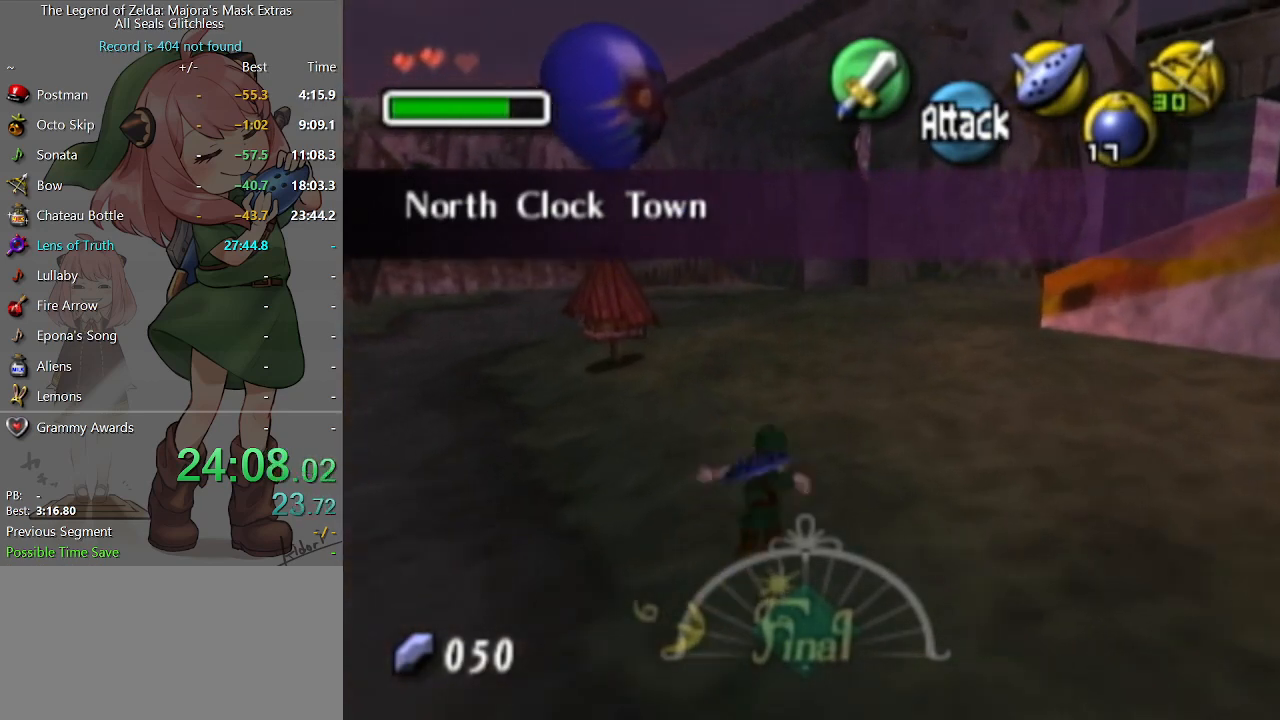
{"buttons": [], "left_stick": "up", "right_stick": "center", "events": []}
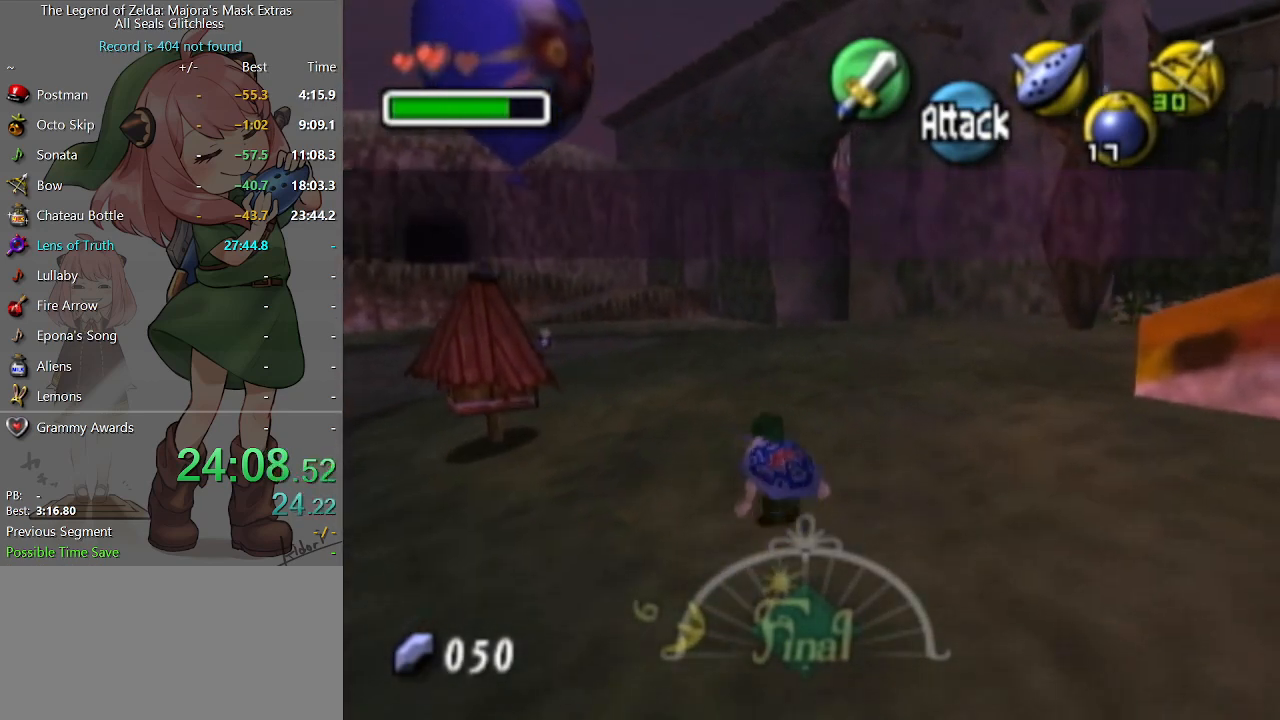
{"buttons": [], "left_stick": "up", "right_stick": "center", "events": [[33, "A", "down"], [233, "A", "up"]]}
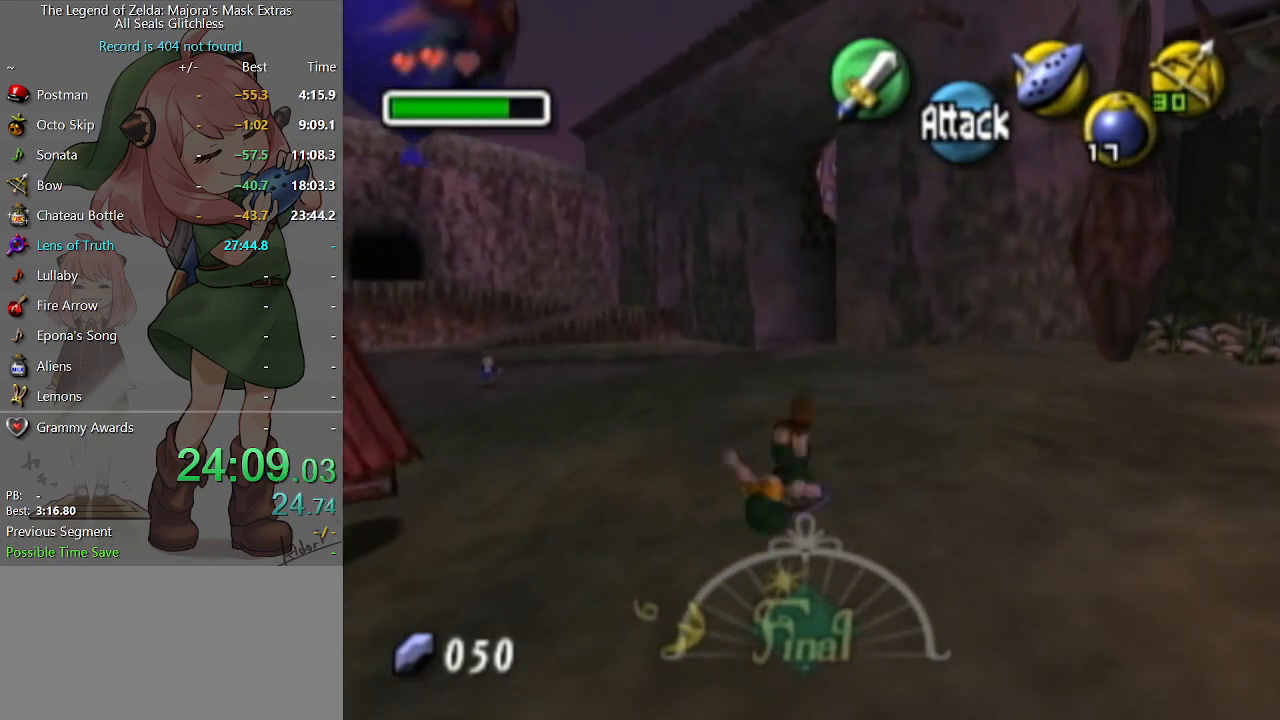
{"buttons": [], "left_stick": "up", "right_stick": "center", "events": [[367, "A", "down"], [500, "A", "up"]]}